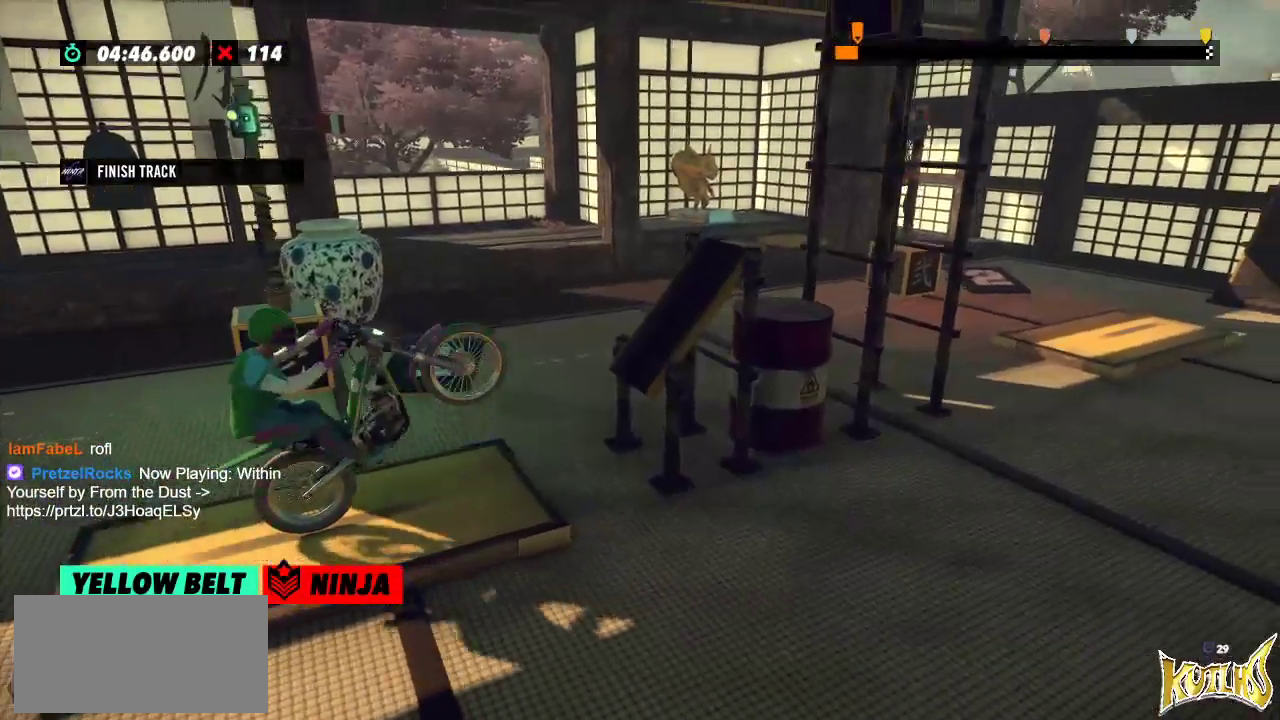
Gameplay with a controller (Xbox layout); each line is a JSON object with the inputs held at the frame after it. "events" lists button and stick changes between this image and that frame as [ms after this image, input, new state], when the widget could be followed in between. Not read: A B DPAD_DOWN DPAD_LEFT DPAD_RIGHT DPAD_UP L1 L3 R1 R3 SELECT START X Y right_stick.
{"buttons": ["R2"], "left_stick": "right", "events": [[100, "left_stick", "left"], [267, "left_stick", "right"]]}
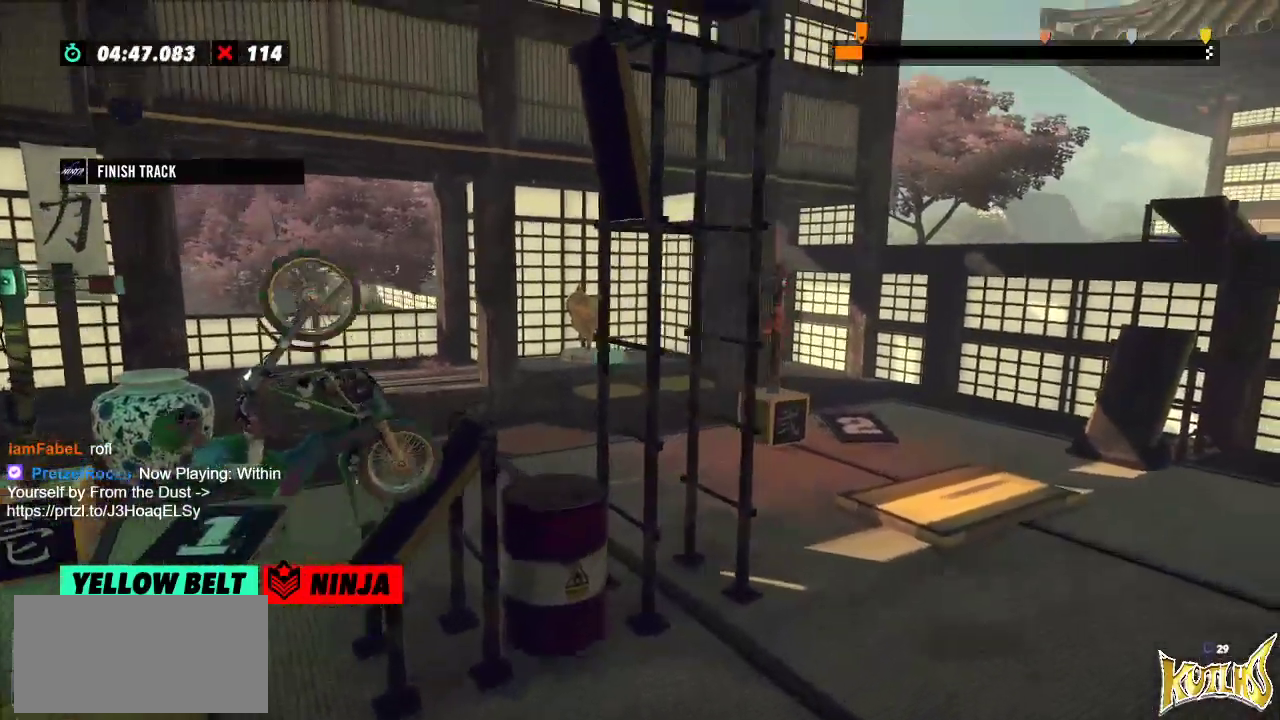
{"buttons": [], "left_stick": "center", "events": [[167, "R2", "up"], [183, "left_stick", "center"], [200, "L2", "down"], [350, "L2", "up"]]}
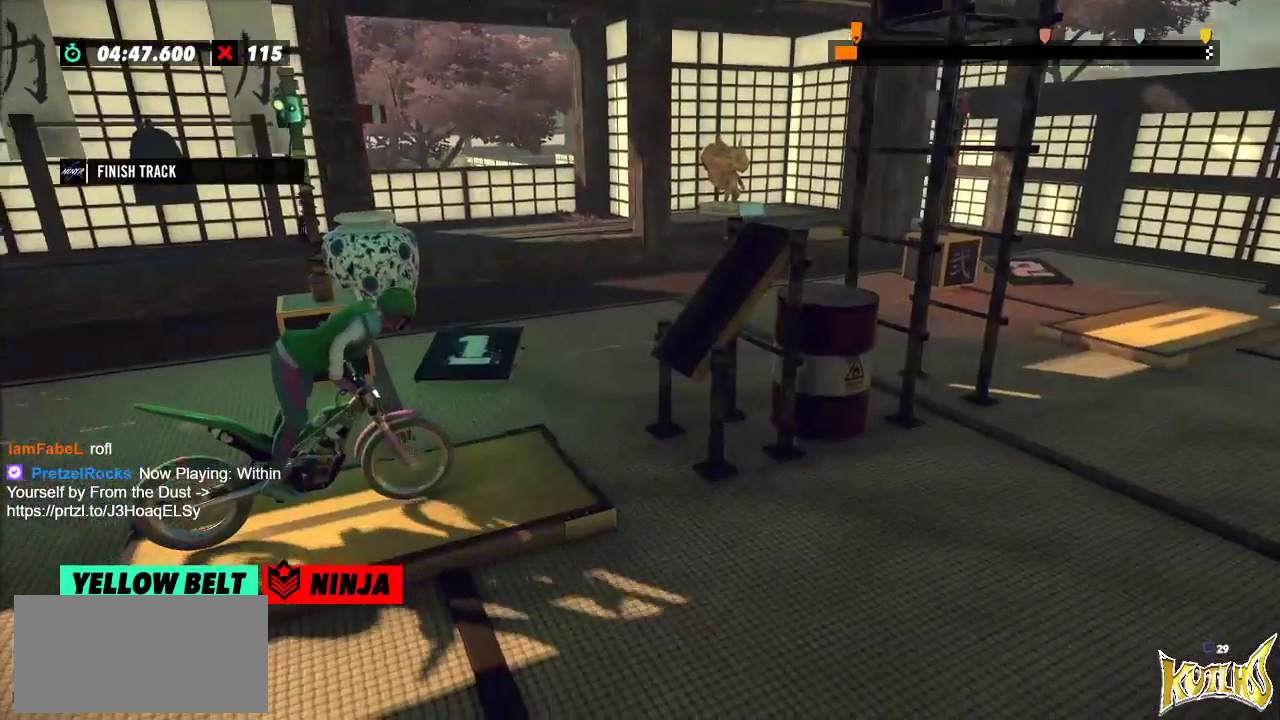
{"buttons": ["R2"], "left_stick": "center", "events": [[34, "R2", "down"], [134, "left_stick", "left"], [367, "left_stick", "right"], [501, "left_stick", "center"]]}
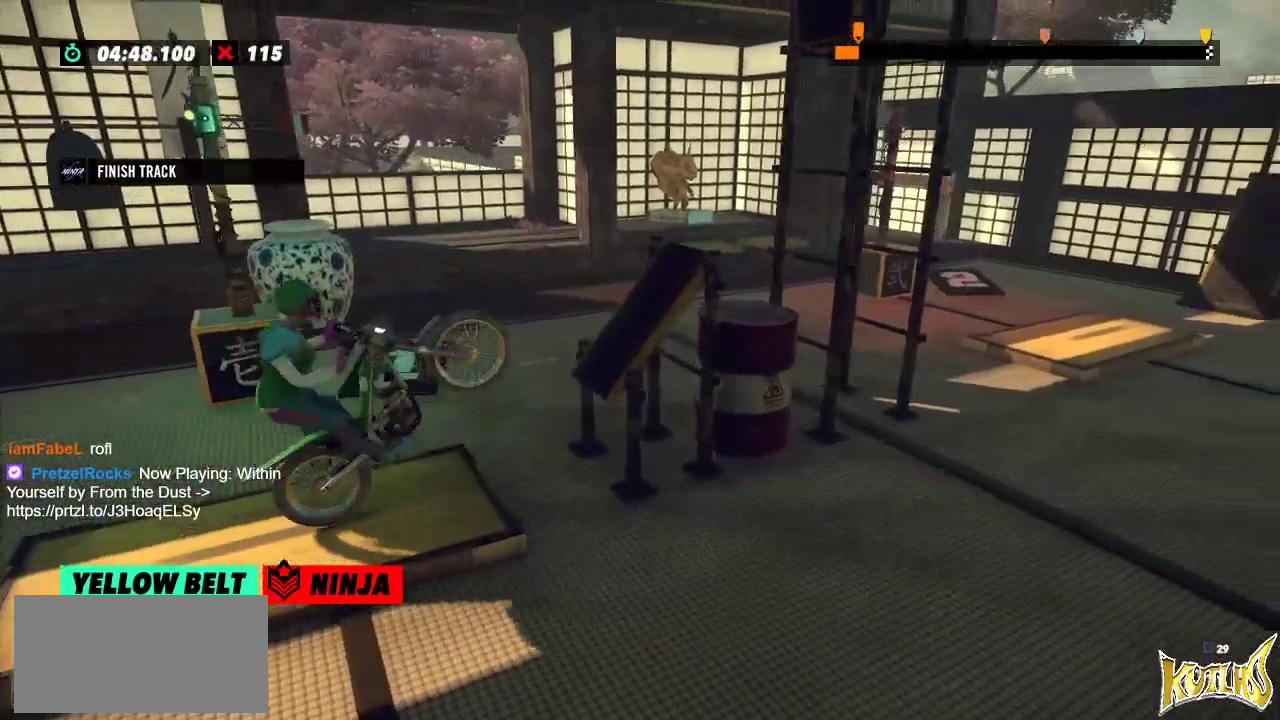
{"buttons": ["R2"], "left_stick": "right", "events": [[33, "left_stick", "left"], [233, "left_stick", "right"]]}
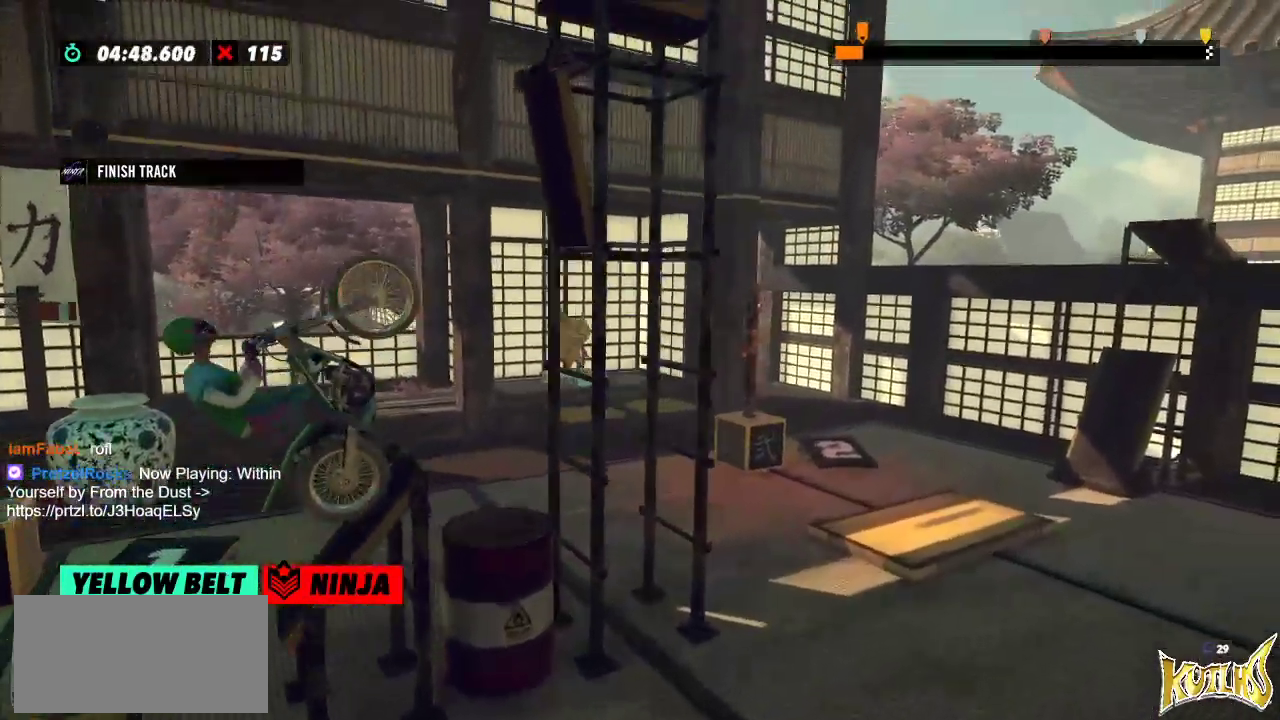
{"buttons": ["R2"], "left_stick": "center", "events": [[184, "left_stick", "center"]]}
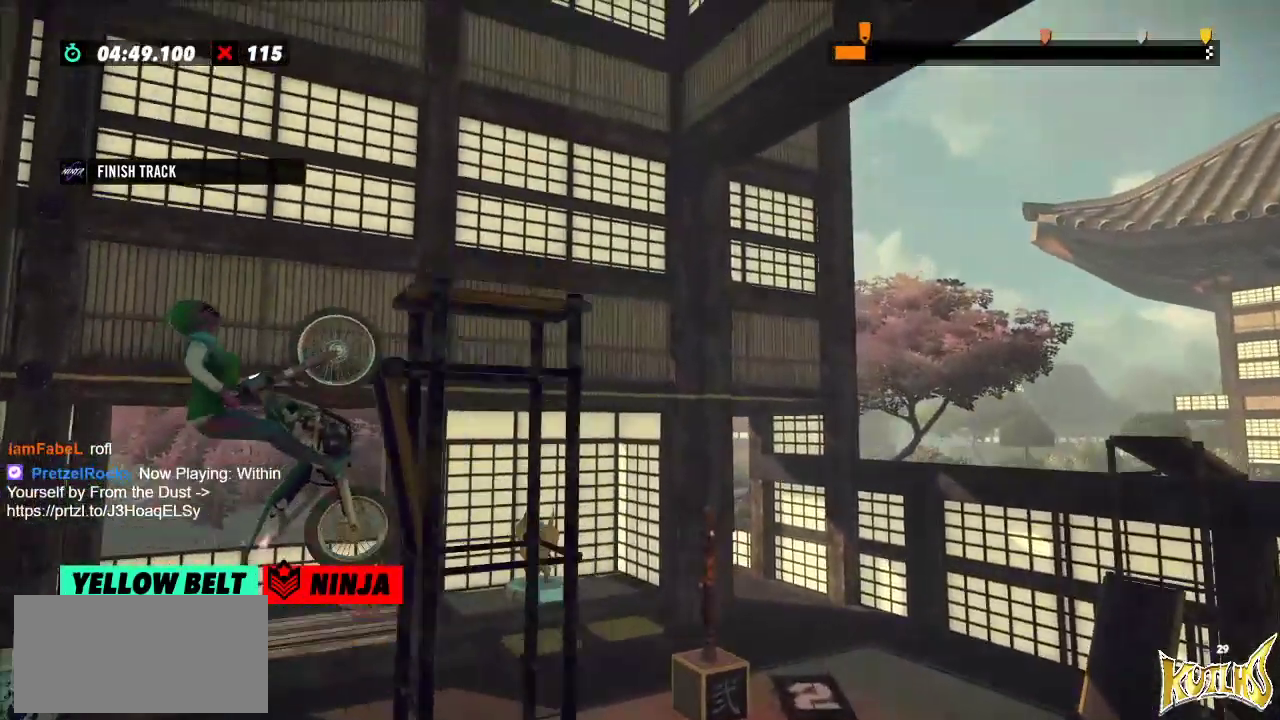
{"buttons": [], "left_stick": "center", "events": [[17, "left_stick", "right"], [467, "R2", "up"], [467, "left_stick", "center"]]}
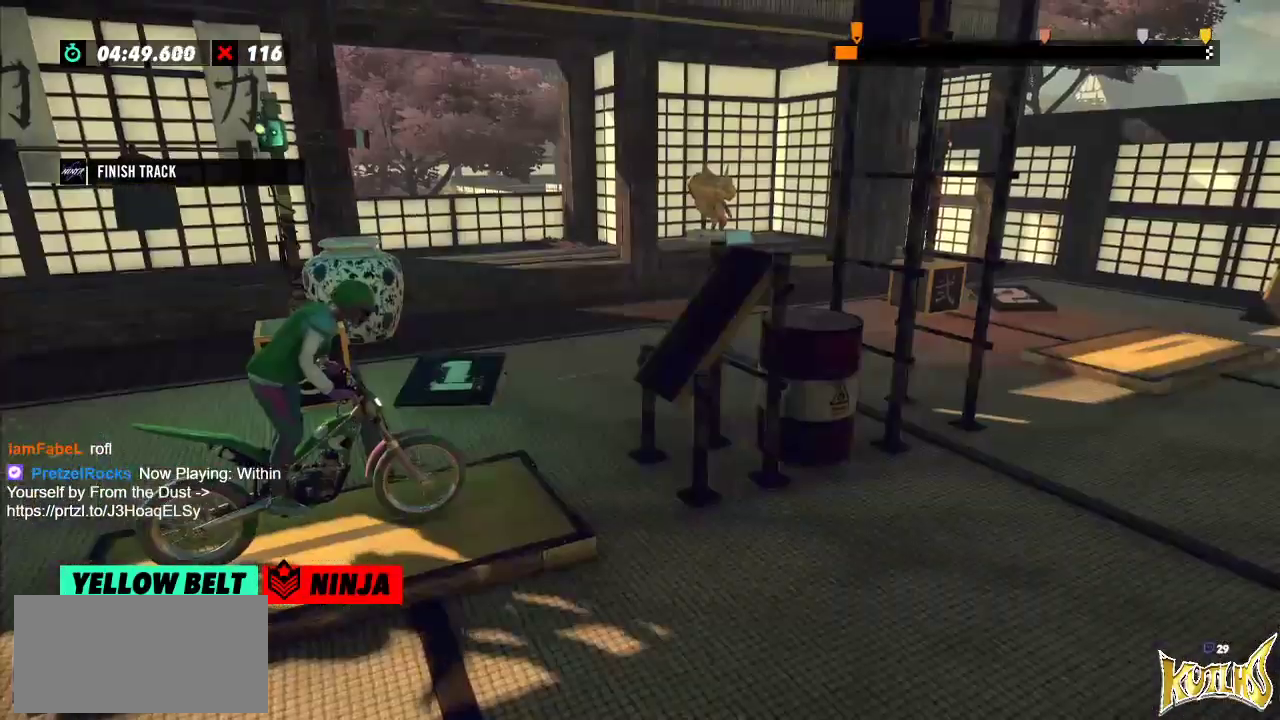
{"buttons": ["R2"], "left_stick": "left", "events": [[17, "L2", "down"], [100, "L2", "up"], [317, "R2", "down"], [384, "left_stick", "left"]]}
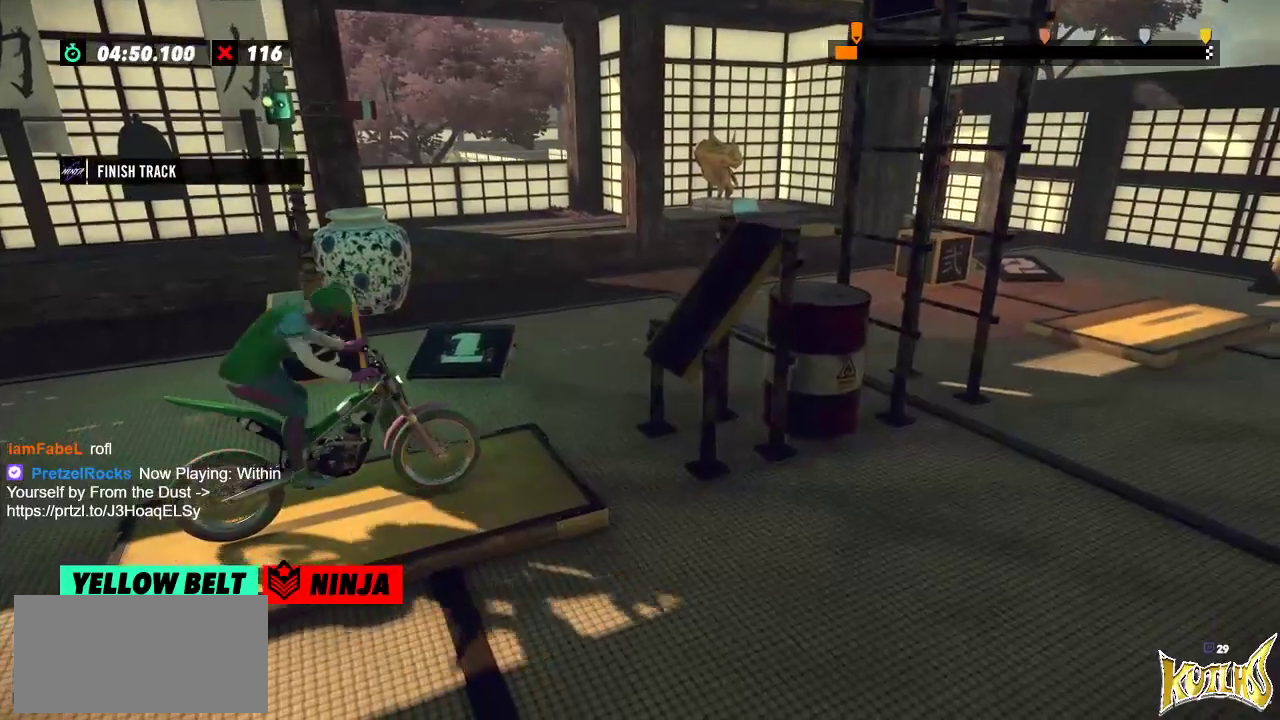
{"buttons": ["R2"], "left_stick": "left", "events": [[117, "left_stick", "right"], [250, "left_stick", "left"]]}
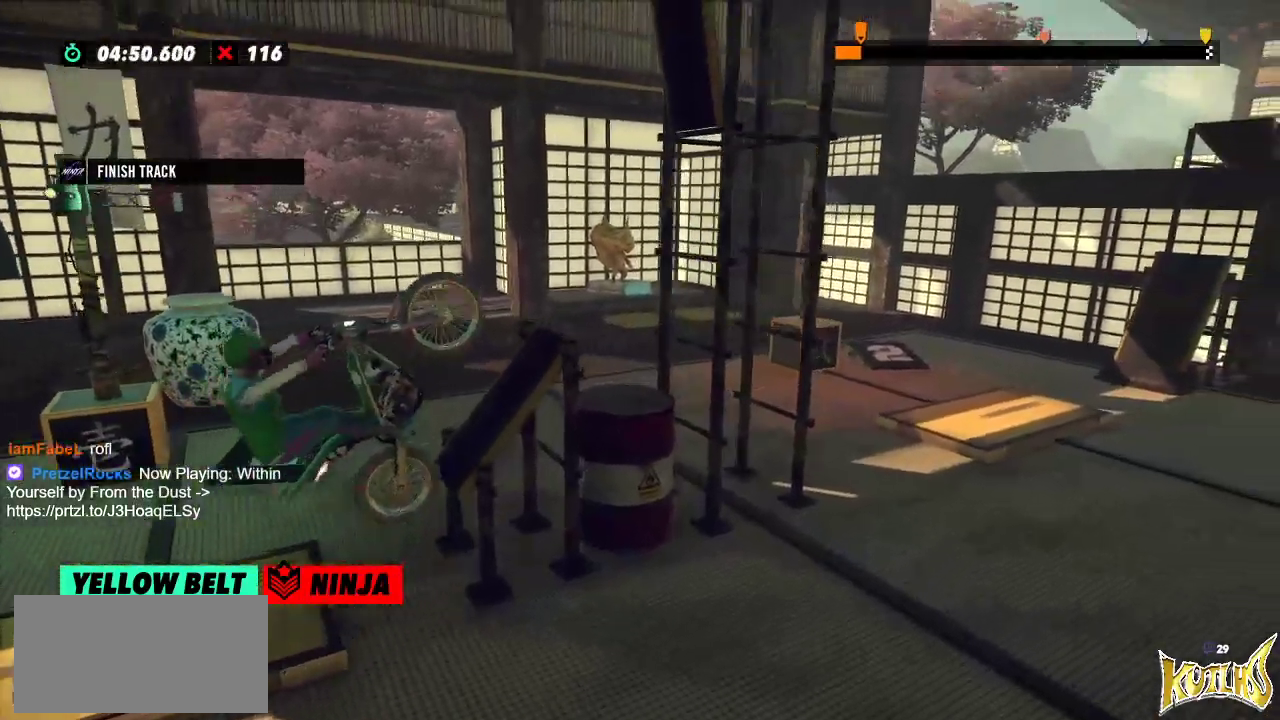
{"buttons": ["R2"], "left_stick": "center", "events": [[34, "left_stick", "right"], [217, "left_stick", "center"]]}
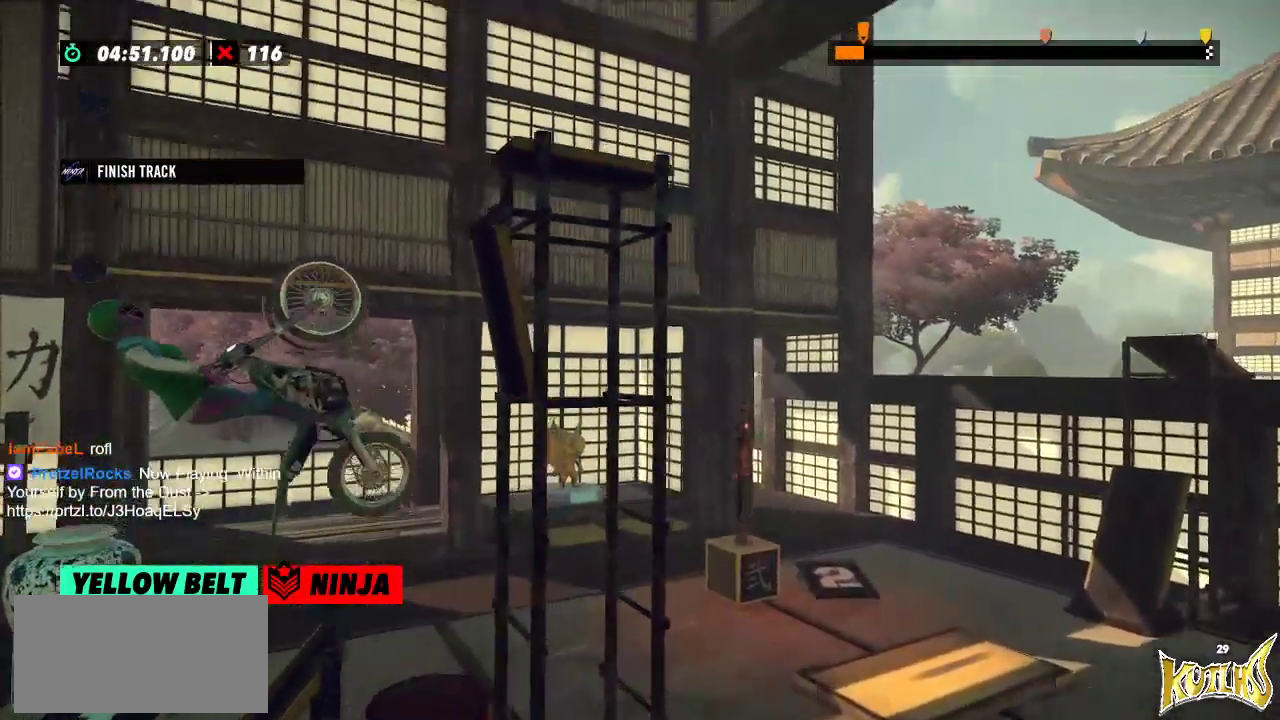
{"buttons": ["R2"], "left_stick": "right", "events": [[150, "left_stick", "right"]]}
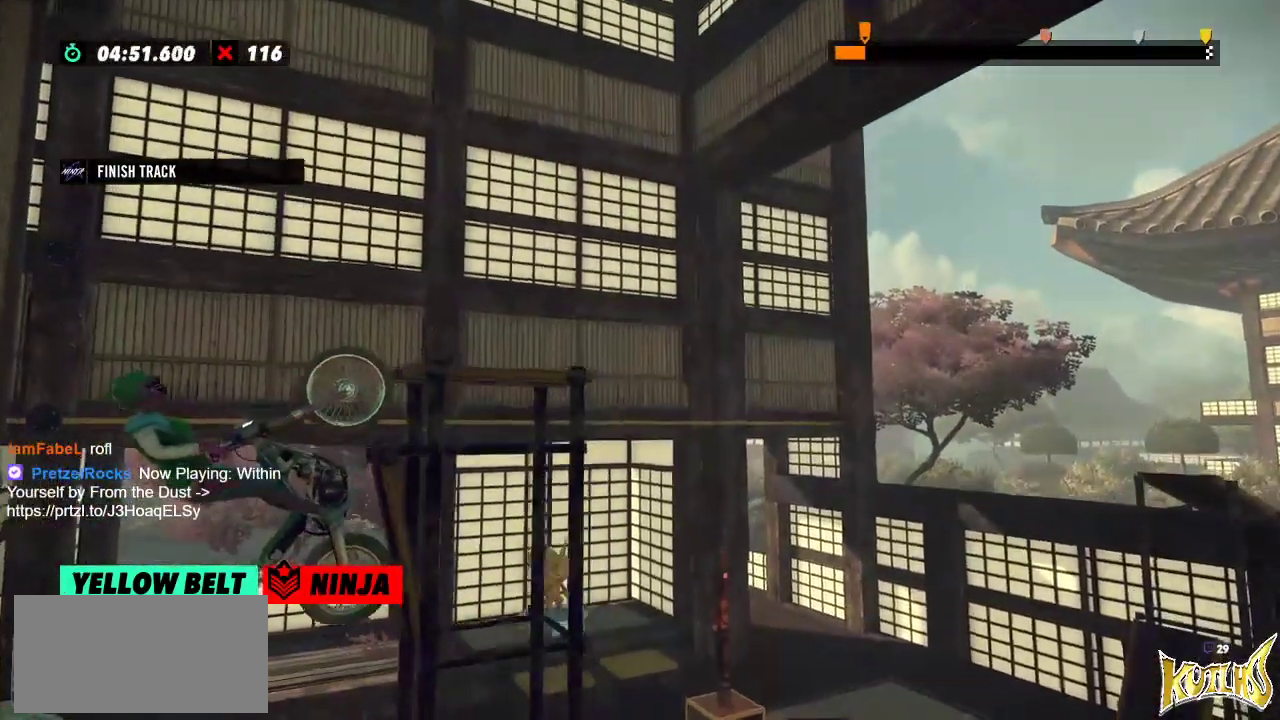
{"buttons": [], "left_stick": "center", "events": [[234, "left_stick", "center"], [251, "L2", "down"], [251, "R2", "up"], [367, "L2", "up"]]}
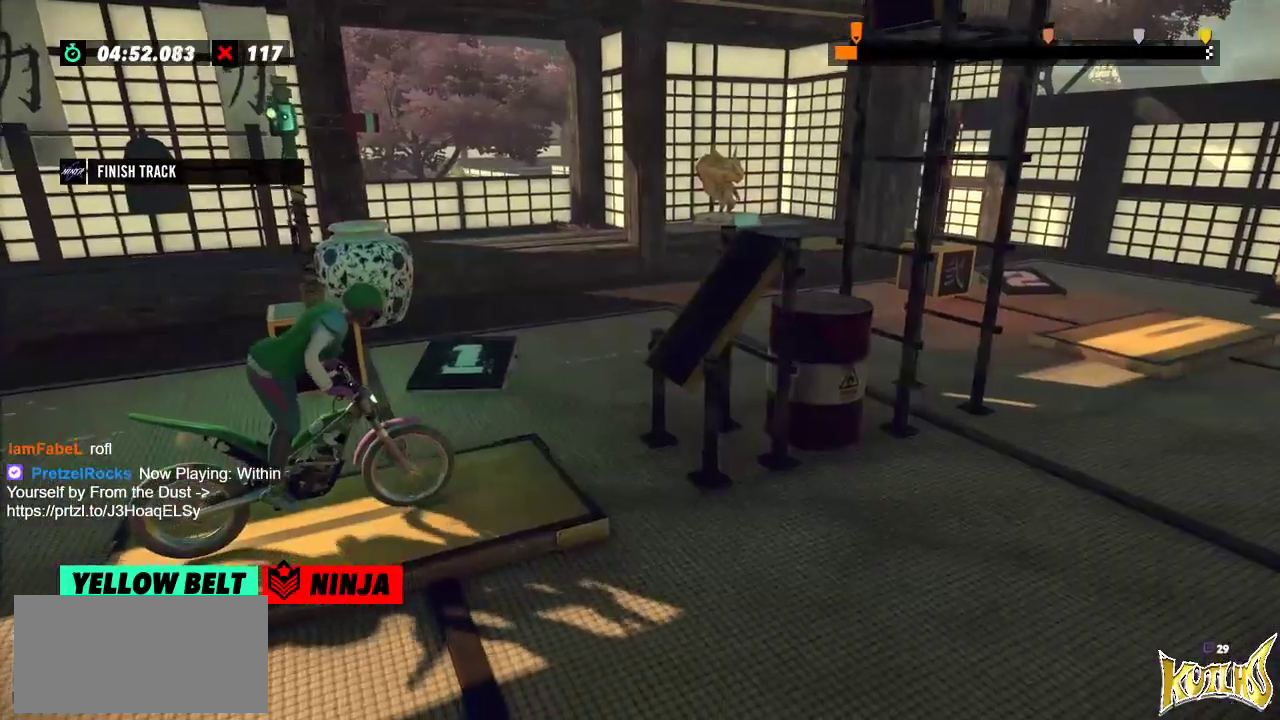
{"buttons": ["R2"], "left_stick": "right", "events": [[67, "R2", "down"], [133, "left_stick", "left"], [400, "left_stick", "right"]]}
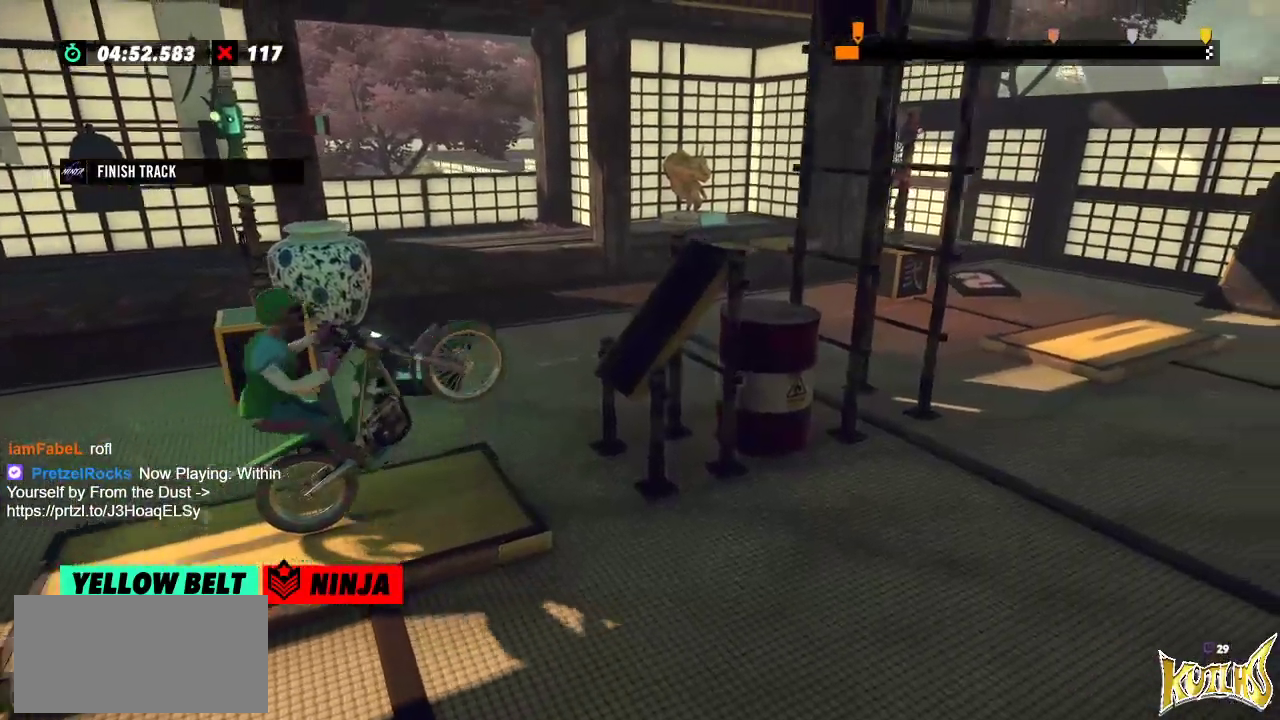
{"buttons": ["R2"], "left_stick": "right", "events": [[50, "left_stick", "left"], [234, "left_stick", "right"]]}
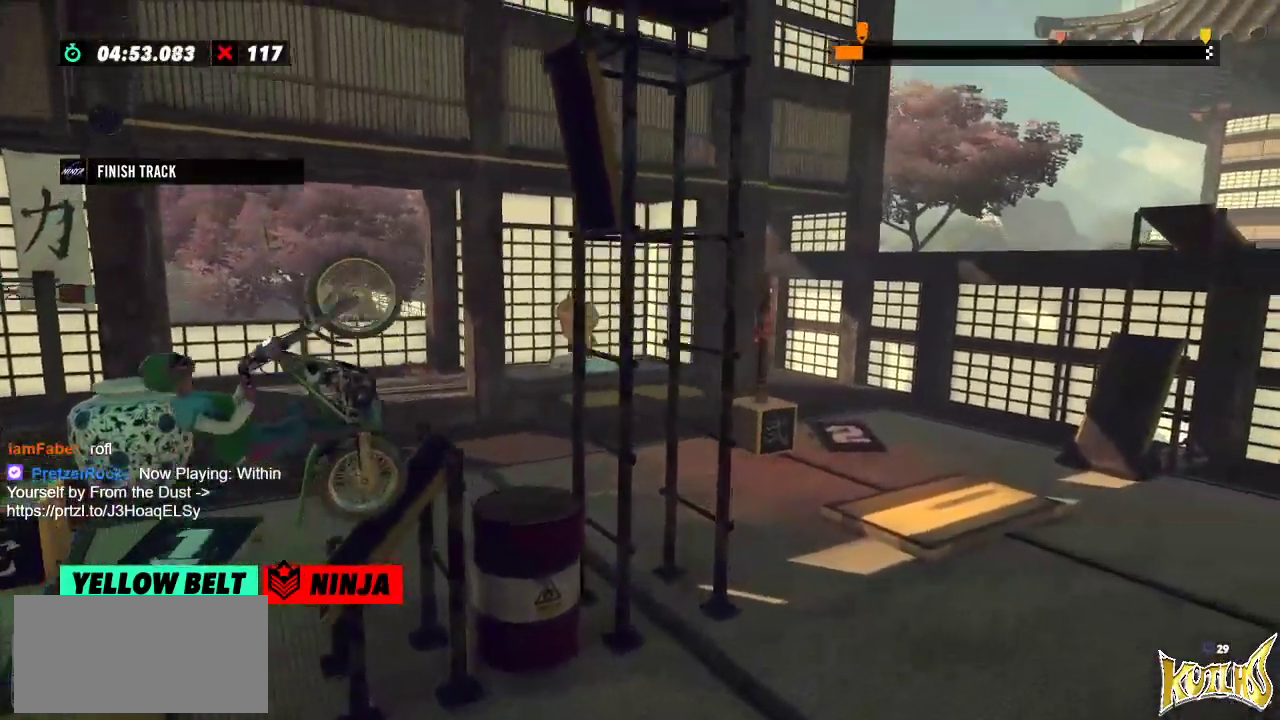
{"buttons": ["R2"], "left_stick": "right", "events": [[33, "left_stick", "center"], [100, "left_stick", "right"], [283, "left_stick", "center"], [400, "left_stick", "right"]]}
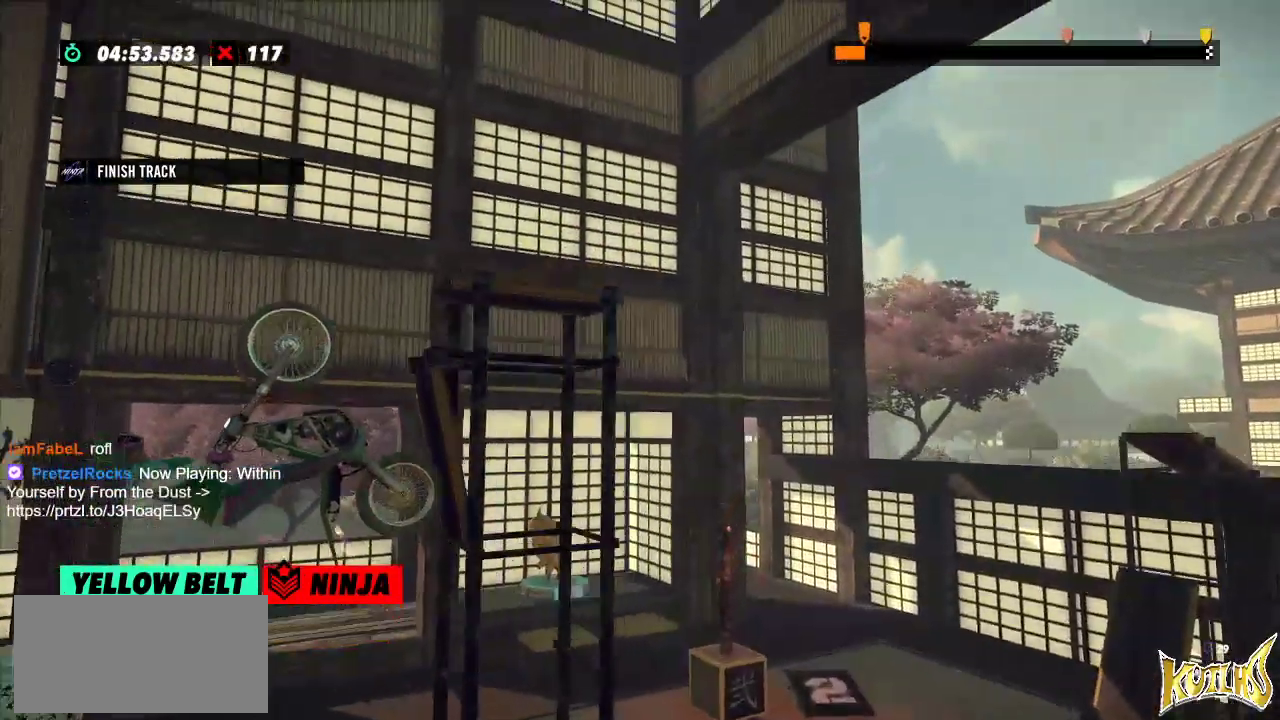
{"buttons": [], "left_stick": "center", "events": [[317, "left_stick", "center"], [334, "R2", "up"], [351, "L2", "down"], [484, "L2", "up"]]}
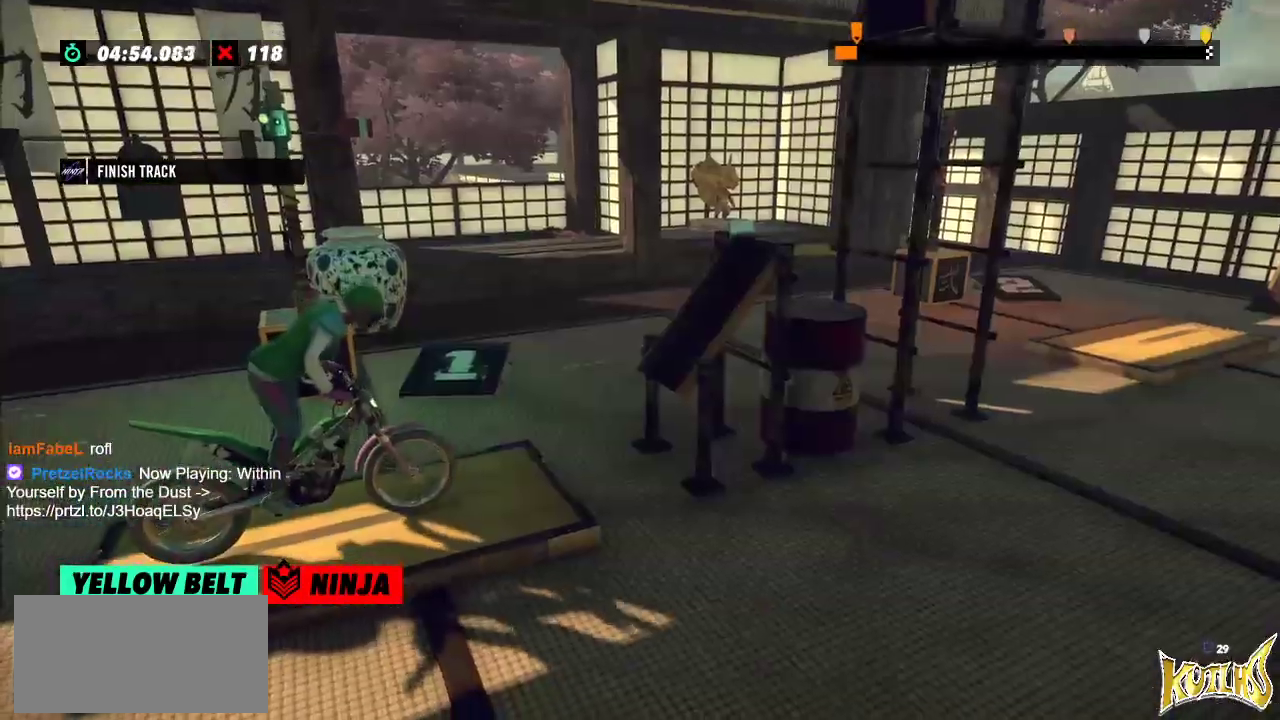
{"buttons": ["R2"], "left_stick": "left", "events": [[233, "R2", "down"], [283, "left_stick", "left"]]}
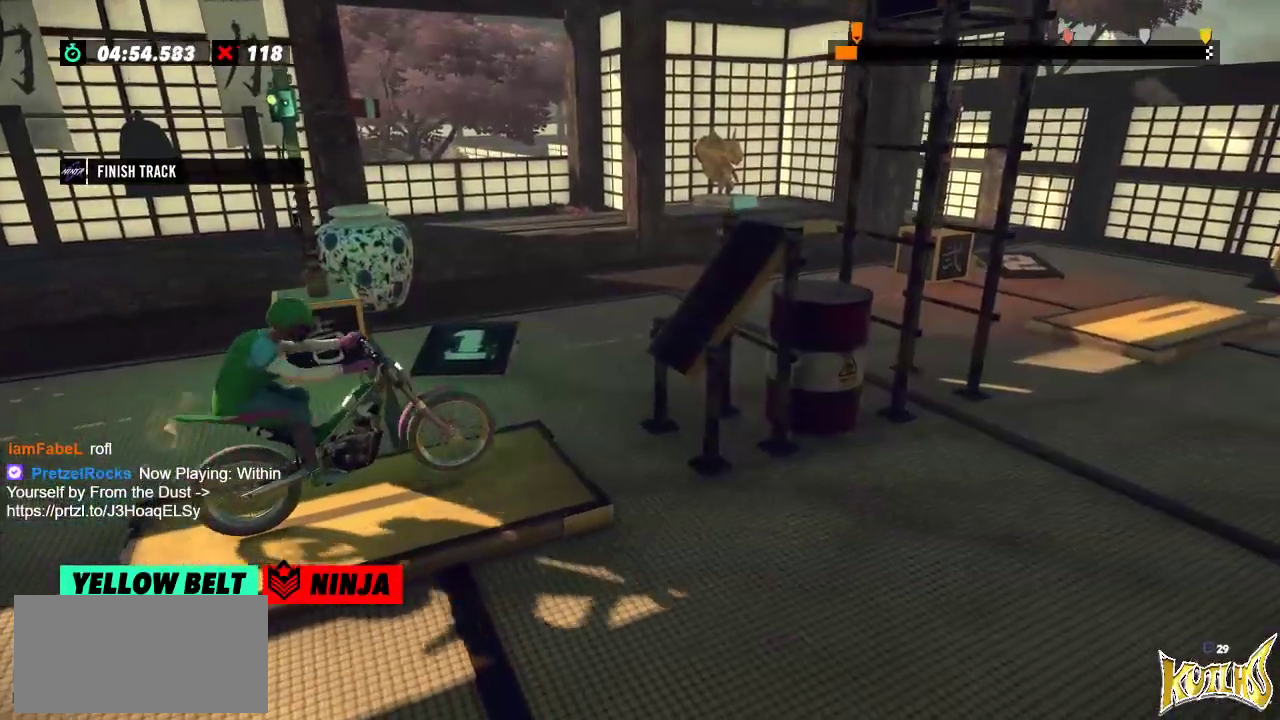
{"buttons": ["R2"], "left_stick": "right", "events": [[34, "left_stick", "right"], [201, "left_stick", "left"], [434, "left_stick", "right"]]}
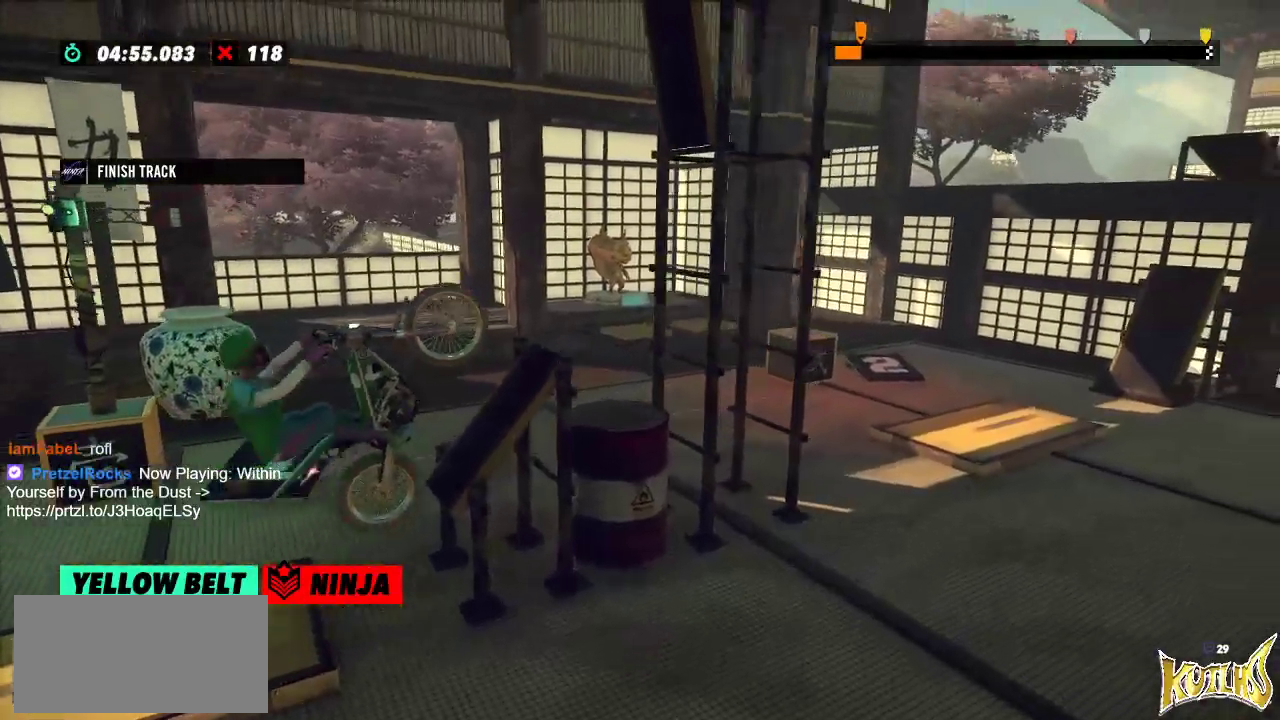
{"buttons": ["R2"], "left_stick": "center", "events": [[33, "left_stick", "center"]]}
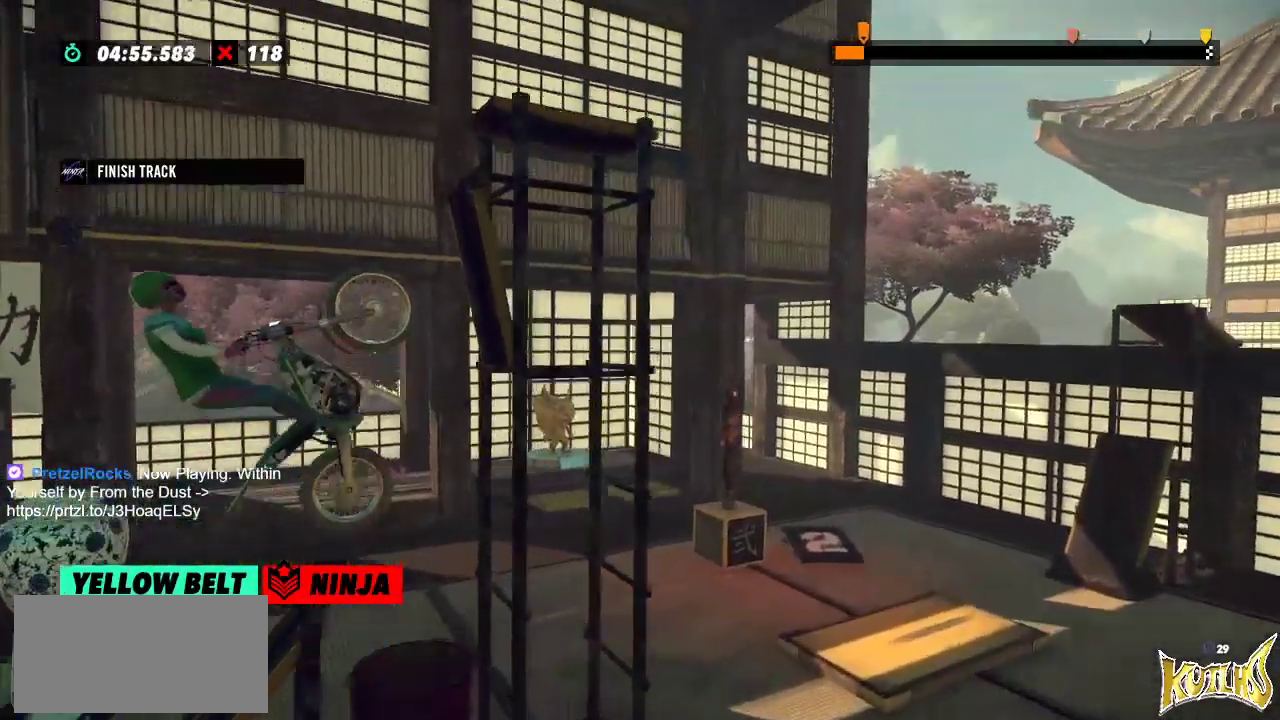
{"buttons": ["L2"], "left_stick": "center", "events": [[167, "left_stick", "right"], [401, "left_stick", "center"], [417, "R2", "up"], [484, "L2", "down"]]}
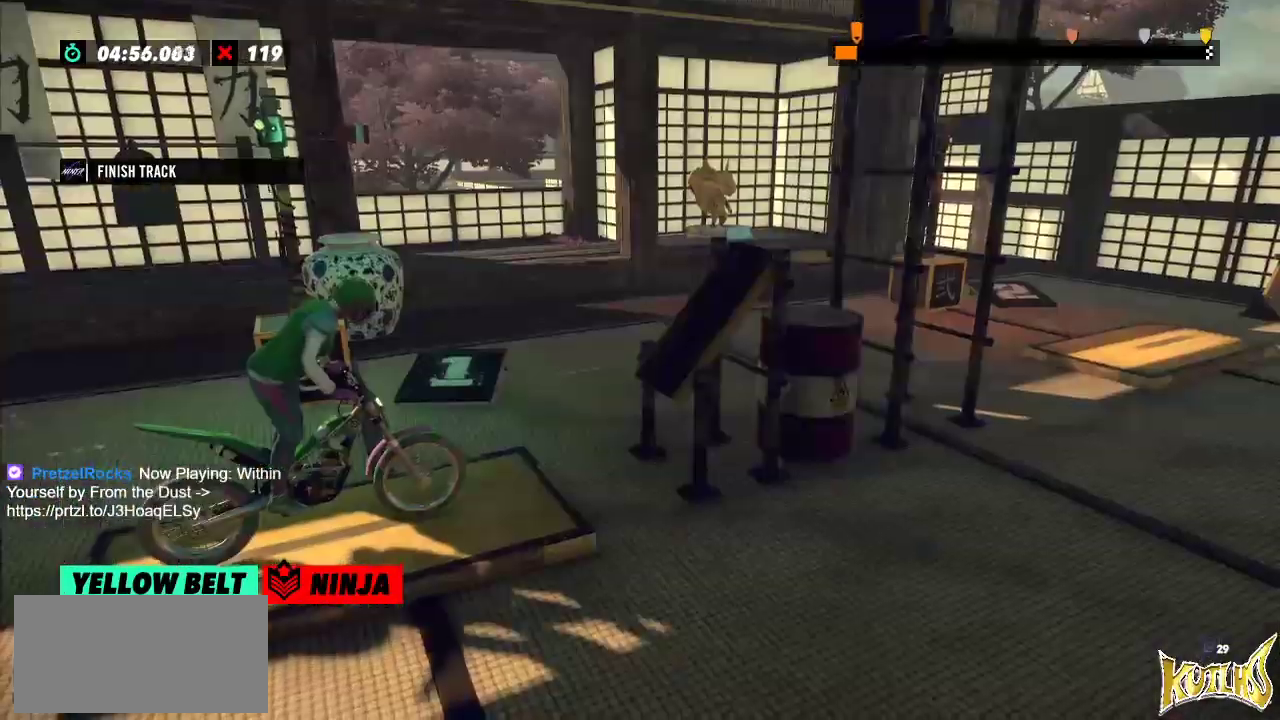
{"buttons": ["R2"], "left_stick": "left", "events": [[50, "L2", "up"], [267, "R2", "down"], [300, "left_stick", "left"]]}
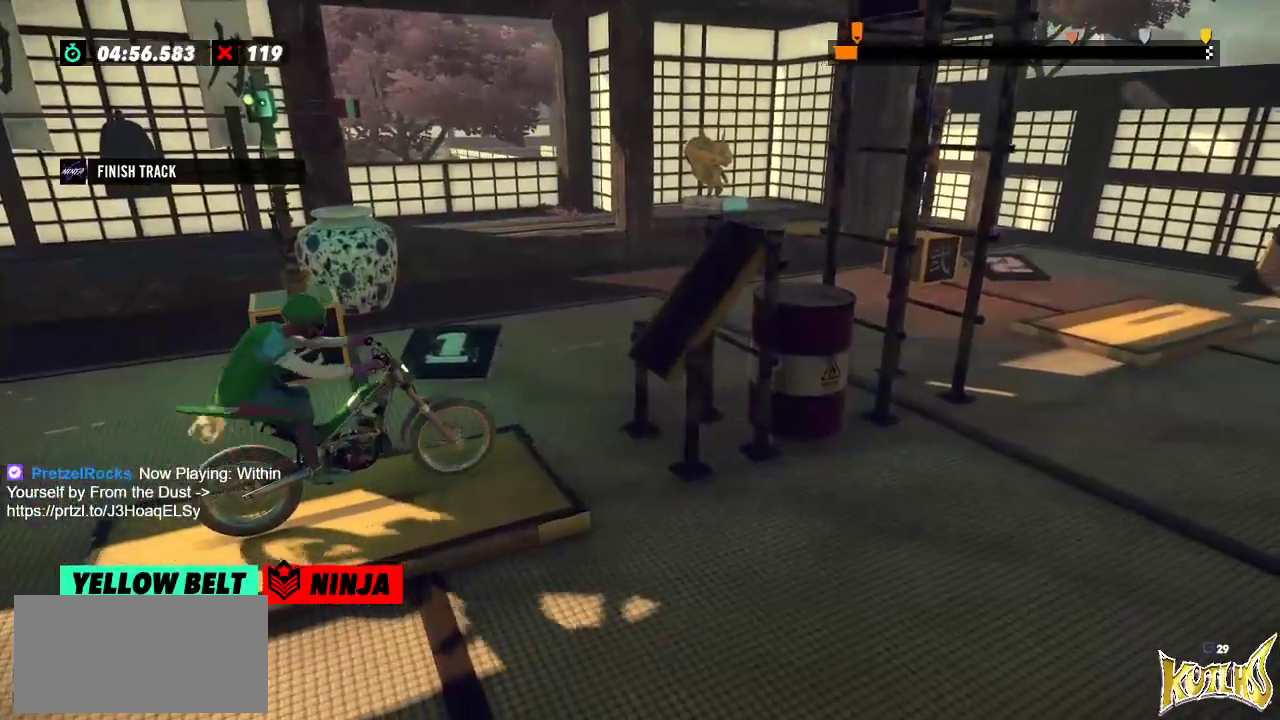
{"buttons": ["R2"], "left_stick": "right", "events": [[134, "left_stick", "right"], [267, "left_stick", "left"], [467, "left_stick", "right"]]}
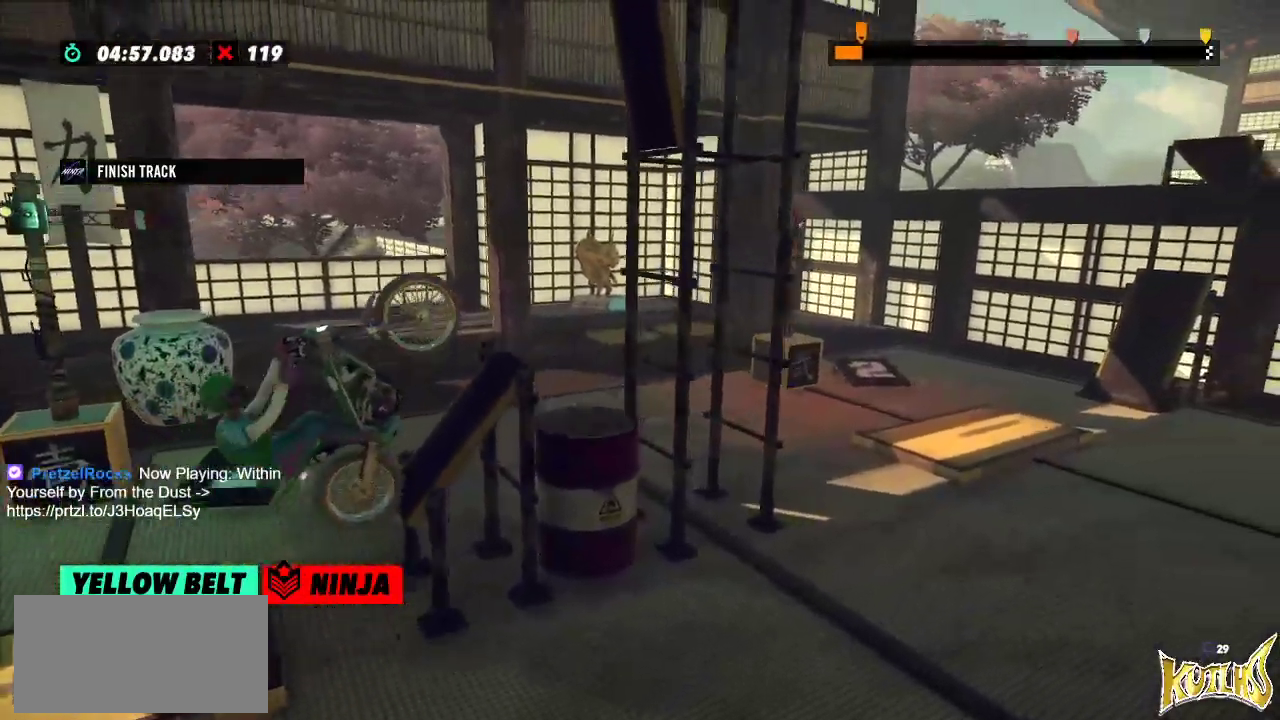
{"buttons": [], "left_stick": "center", "events": [[300, "left_stick", "center"], [484, "R2", "up"]]}
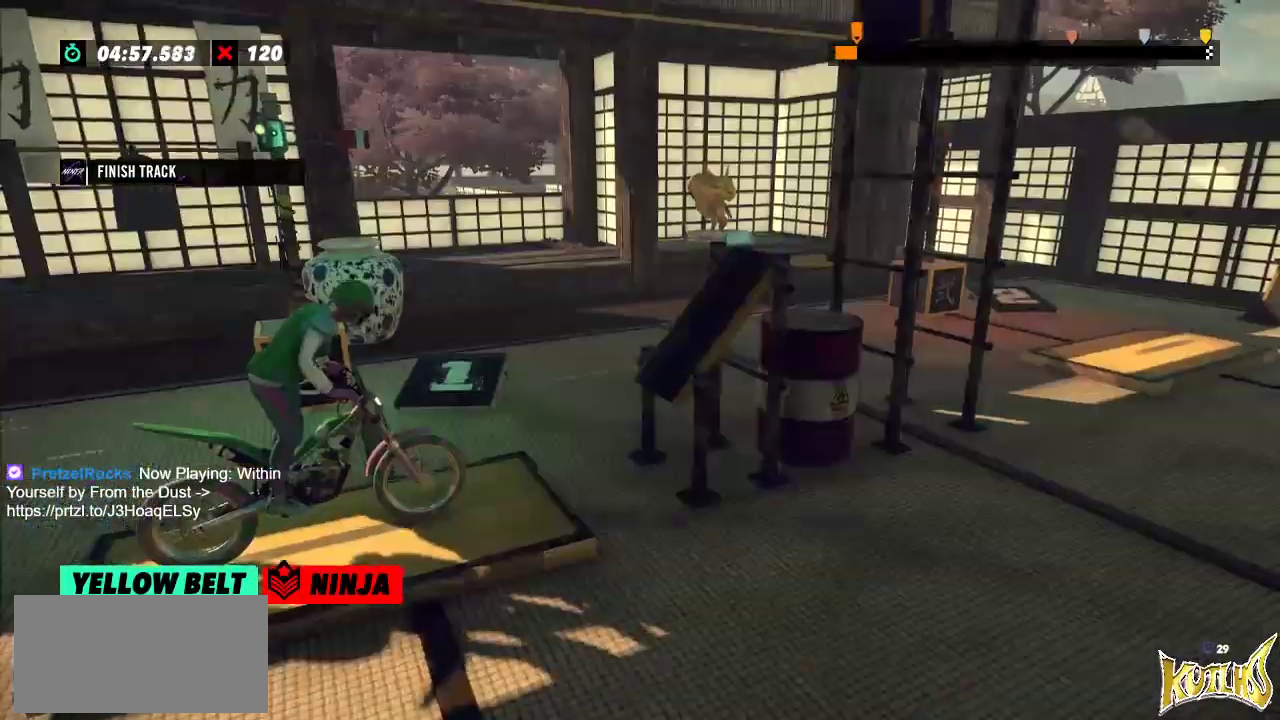
{"buttons": ["R2"], "left_stick": "left", "events": [[50, "L2", "down"], [167, "L2", "up"], [384, "R2", "down"], [467, "left_stick", "left"]]}
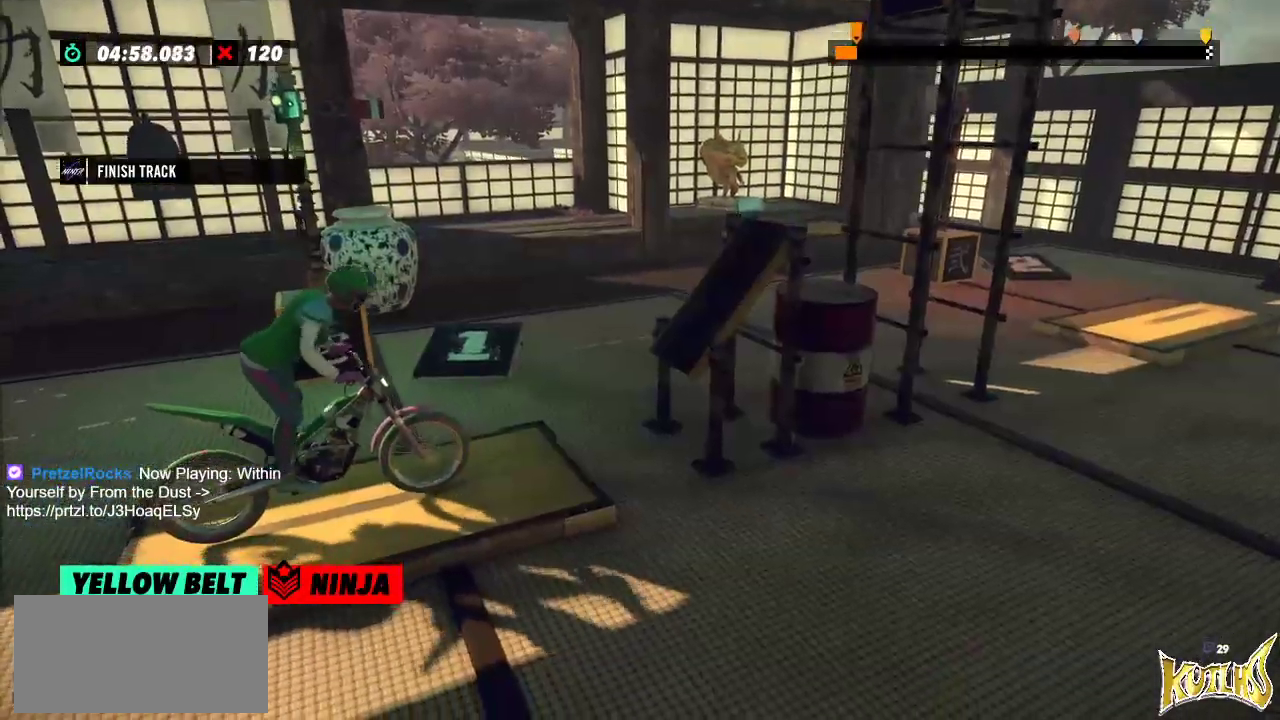
{"buttons": ["R2"], "left_stick": "left", "events": [[233, "left_stick", "right"], [384, "left_stick", "left"]]}
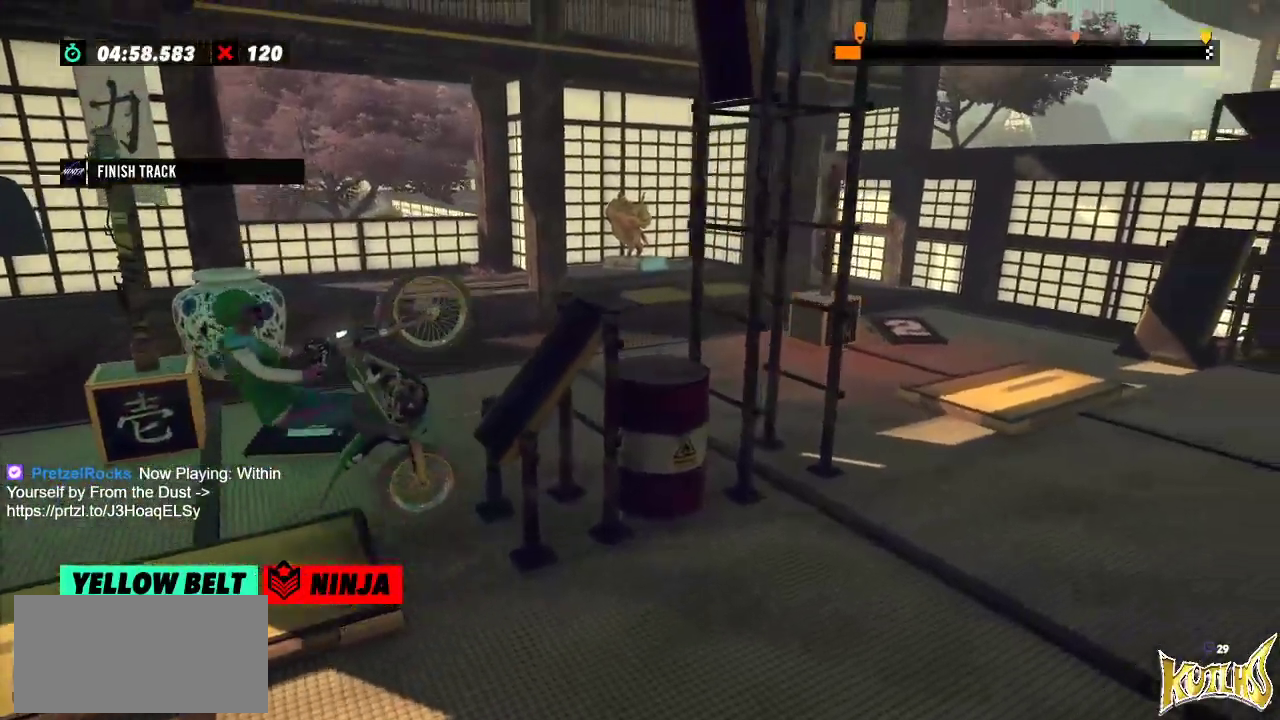
{"buttons": ["R2"], "left_stick": "right", "events": [[117, "left_stick", "right"]]}
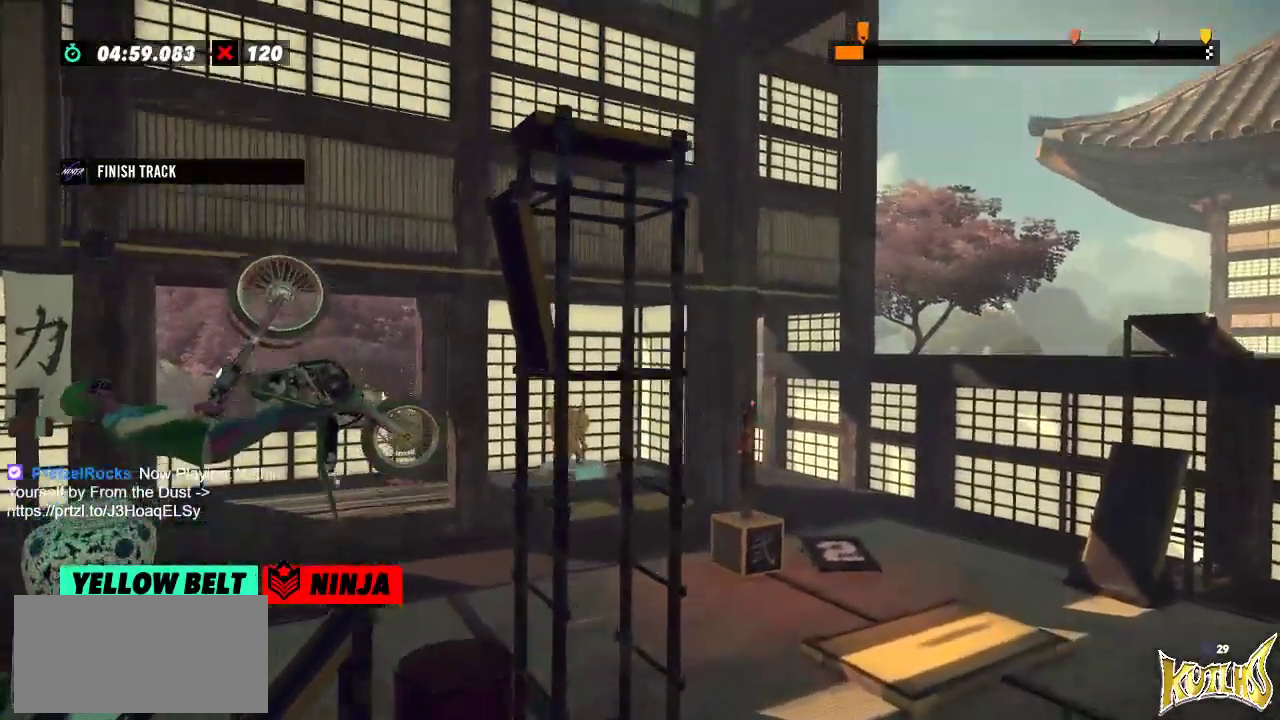
{"buttons": ["R2"], "left_stick": "right", "events": []}